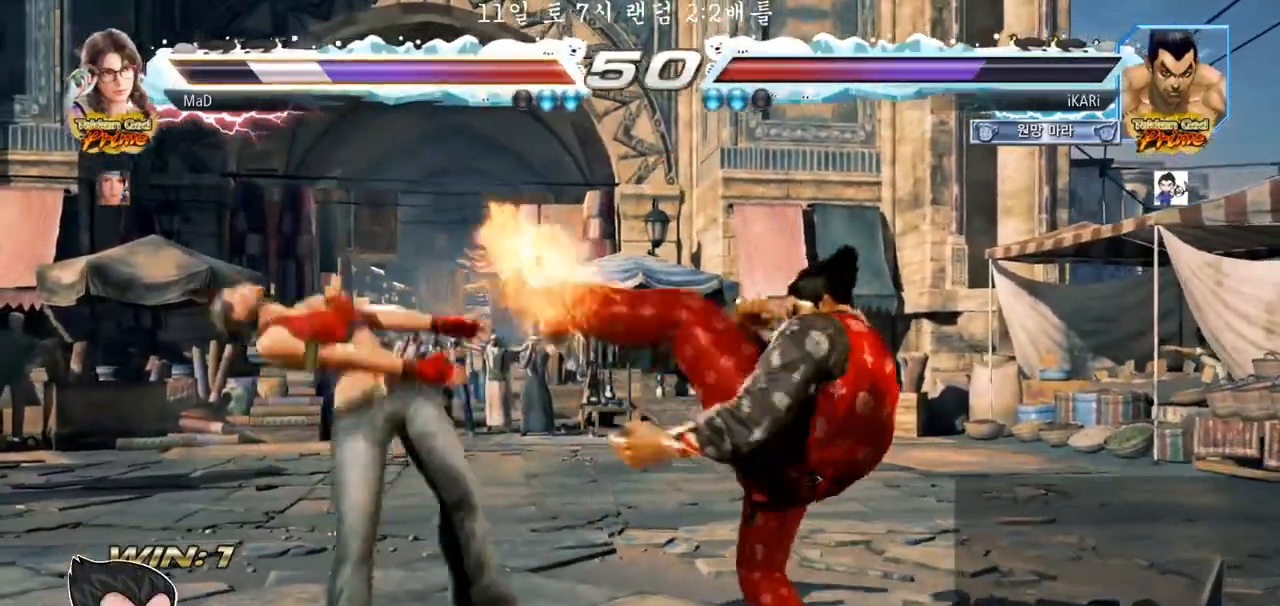
Gameplay with a controller (arcade stick); each line is a JSON object with the inputs held at the frame after it (dt_ms = milliseconds from this image to that frame). "events" lists button and stick changes between this image and that frame as [ms after this image, input, new state], when the widget could be followed in between. Not read: L3 R3.
{"dt_ms": 500, "buttons": ["TRIANGLE"], "left_stick": "left", "events": [[33, "CIRCLE", "down"], [83, "CIRCLE", "up"], [133, "CIRCLE", "down"], [200, "CIRCLE", "up"], [283, "TRIANGLE", "down"], [333, "TRIANGLE", "up"], [367, "TRIANGLE", "down"], [483, "left_stick", "left"]]}
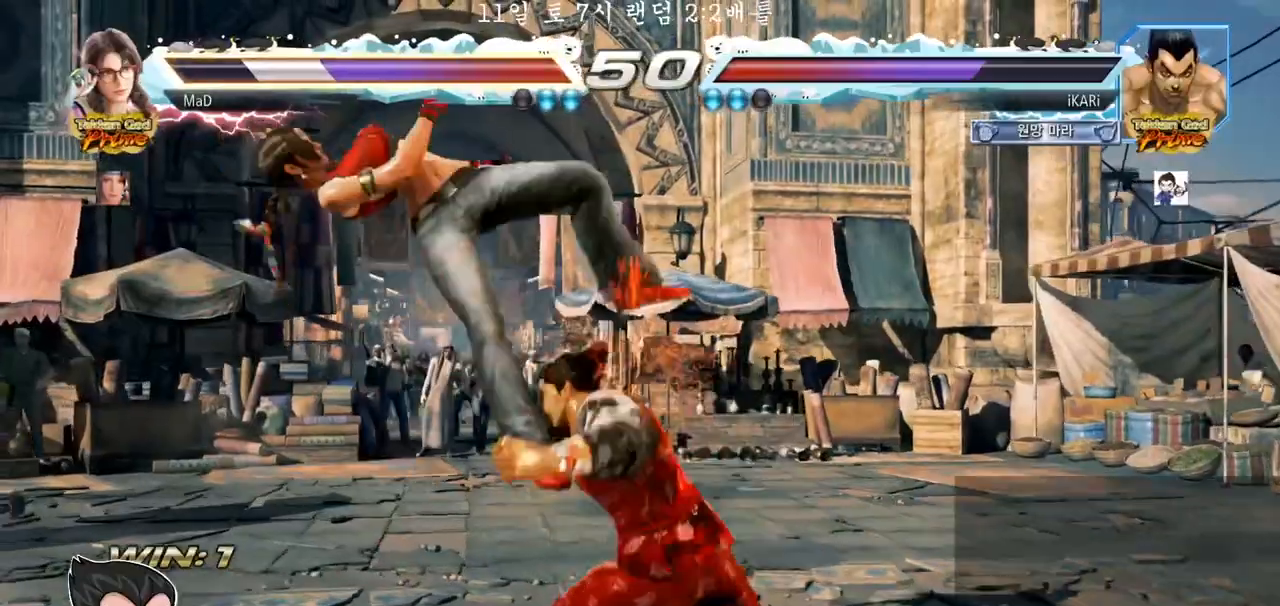
{"dt_ms": 500, "buttons": [], "left_stick": "right", "events": [[83, "TRIANGLE", "up"], [133, "left_stick", "center"], [183, "left_stick", "right"], [233, "TRIANGLE", "down"], [300, "TRIANGLE", "up"], [333, "TRIANGLE", "down"], [367, "TRIANGLE", "up"], [433, "TRIANGLE", "down"], [467, "TRIANGLE", "up"]]}
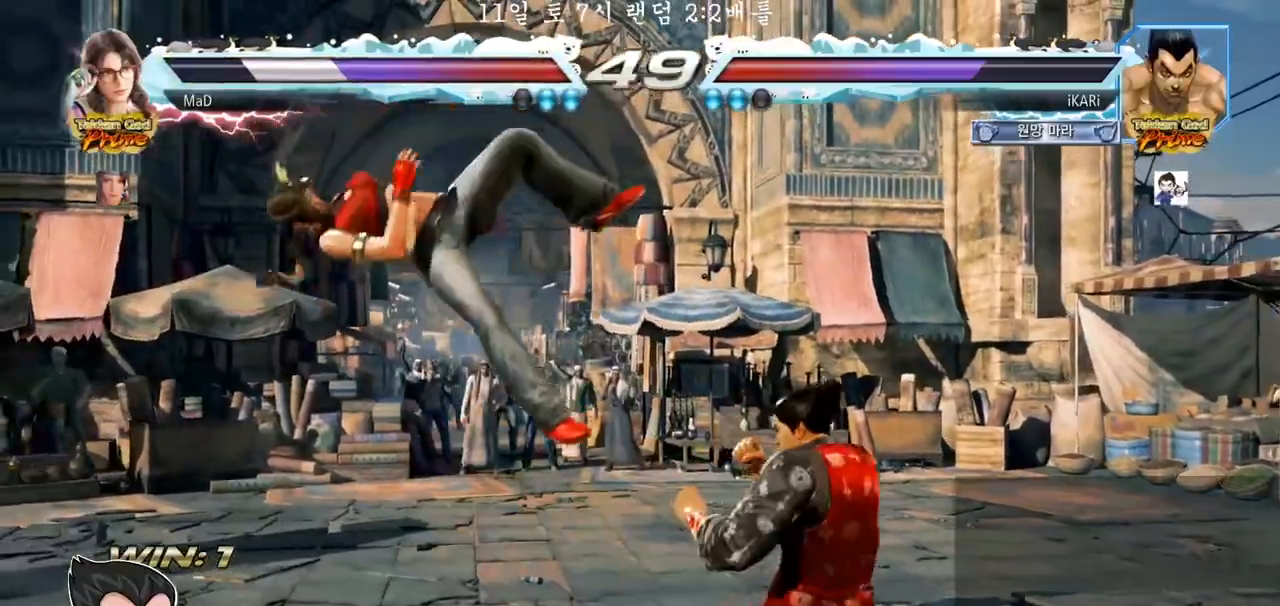
{"dt_ms": 500, "buttons": [], "left_stick": "right", "events": [[17, "TRIANGLE", "down"], [100, "SQUARE", "down"], [133, "TRIANGLE", "up"], [150, "SQUARE", "up"], [200, "SQUARE", "down"], [267, "SQUARE", "up"], [333, "TRIANGLE", "down"], [383, "TRIANGLE", "up"], [433, "TRIANGLE", "down"], [483, "TRIANGLE", "up"]]}
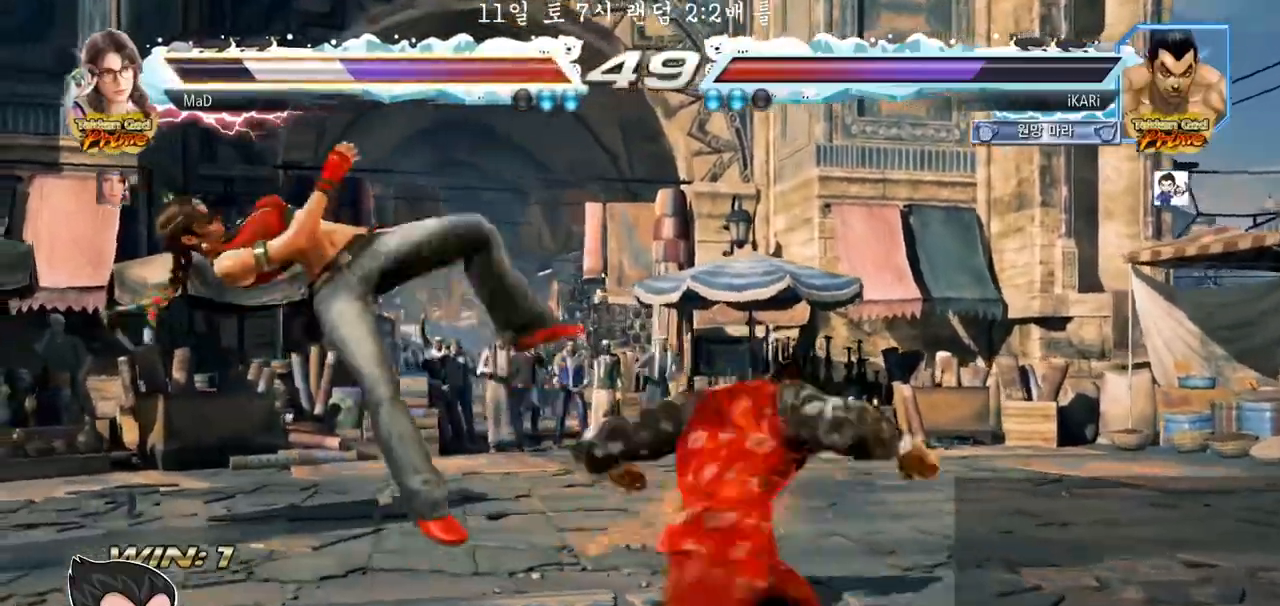
{"dt_ms": 500, "buttons": [], "left_stick": "center", "events": [[17, "TRIANGLE", "down"], [67, "TRIANGLE", "up"], [117, "TRIANGLE", "down"], [167, "TRIANGLE", "up"], [217, "TRIANGLE", "down"], [267, "left_stick", "center"], [300, "TRIANGLE", "up"]]}
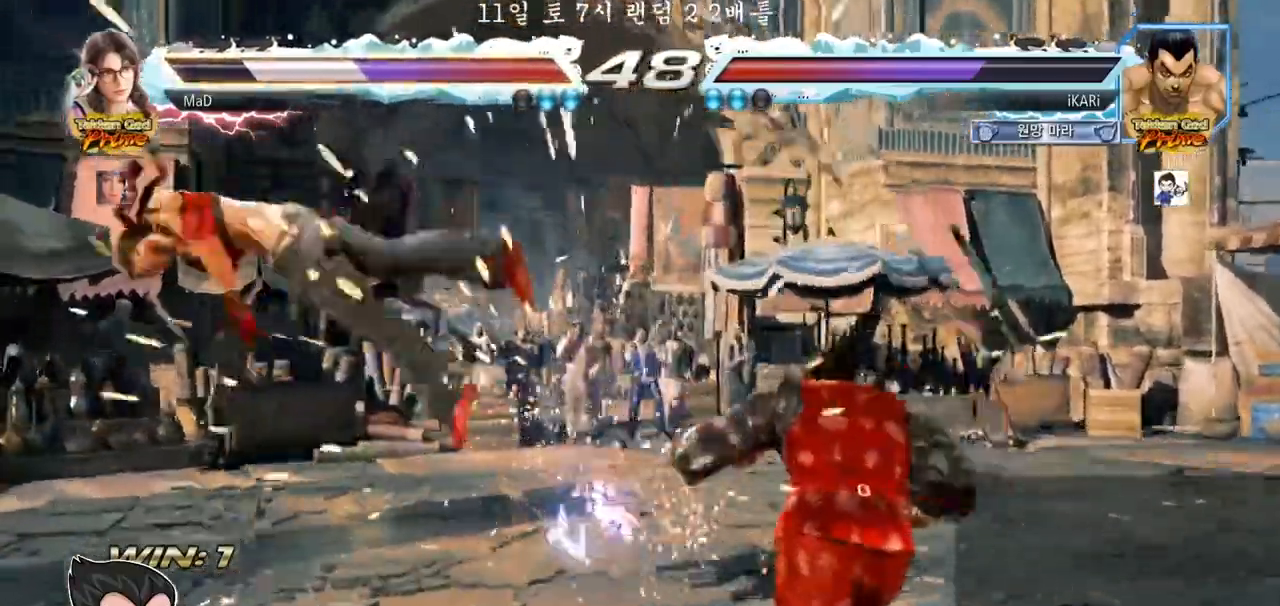
{"dt_ms": 500, "buttons": [], "left_stick": "left", "events": [[200, "left_stick", "left"], [283, "left_stick", "down"], [400, "left_stick", "left"]]}
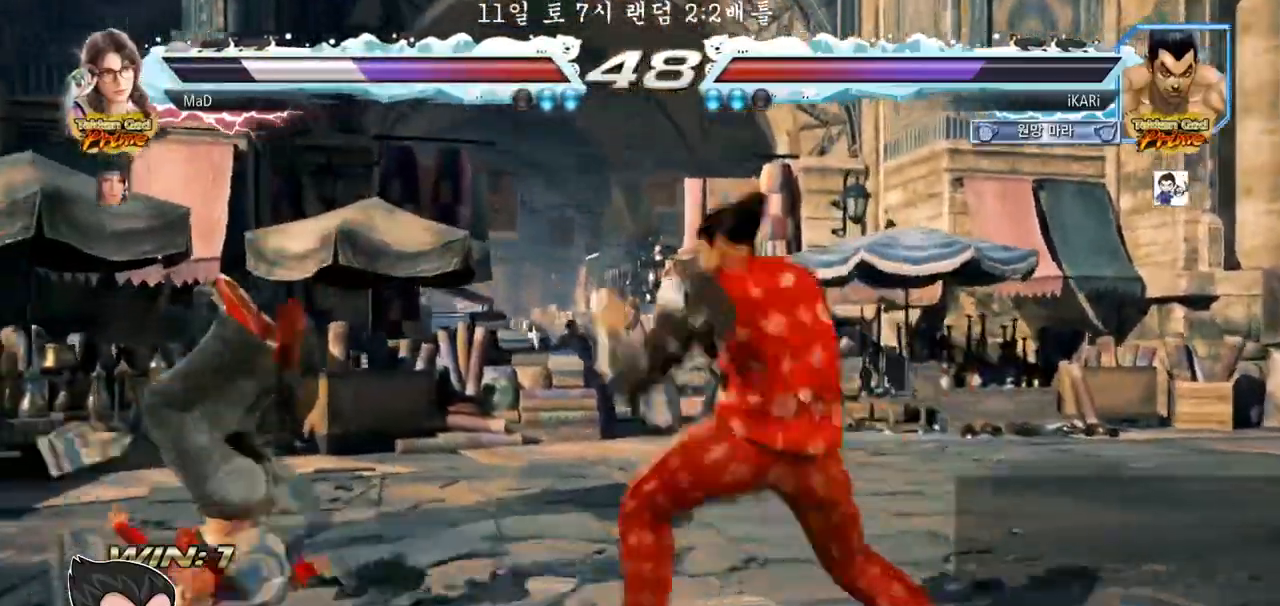
{"dt_ms": 500, "buttons": [], "left_stick": "right", "events": [[50, "left_stick", "center"], [100, "TRIANGLE", "down"], [100, "left_stick", "right"], [167, "TRIANGLE", "up"], [433, "SQUARE", "down"], [500, "SQUARE", "up"]]}
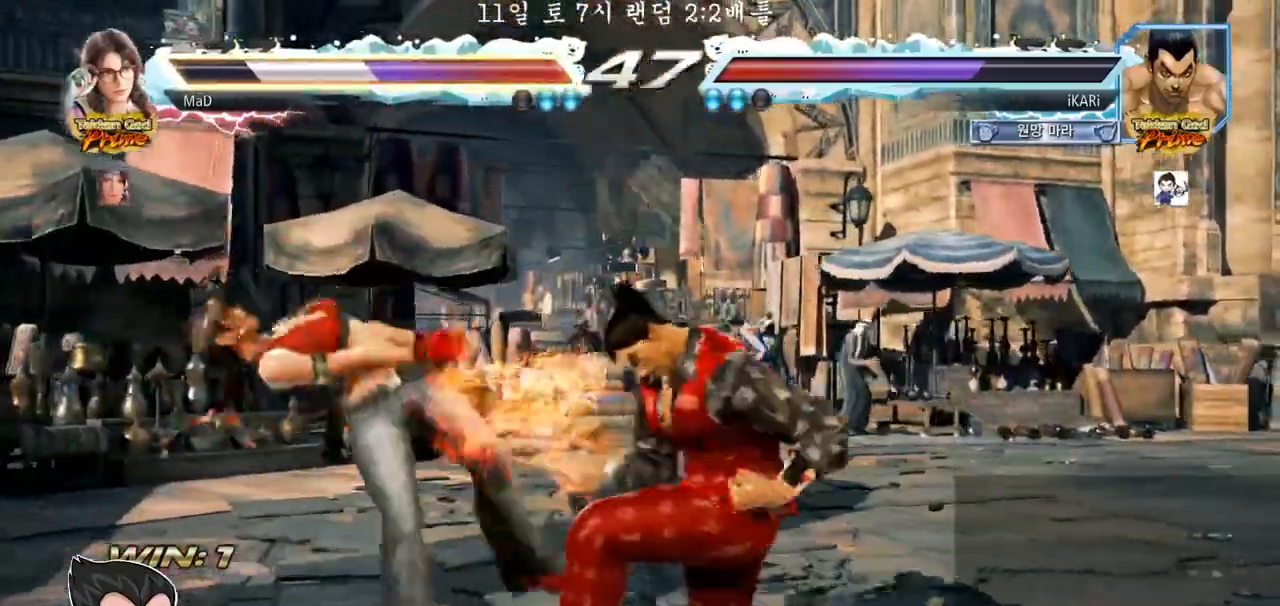
{"dt_ms": 500, "buttons": [], "left_stick": "center", "events": [[83, "SQUARE", "down"], [117, "TRIANGLE", "down"], [133, "SQUARE", "up"], [150, "TRIANGLE", "up"], [183, "TRIANGLE", "down"], [233, "TRIANGLE", "up"], [283, "TRIANGLE", "down"], [333, "TRIANGLE", "up"], [383, "TRIANGLE", "down"], [433, "TRIANGLE", "up"], [483, "left_stick", "center"]]}
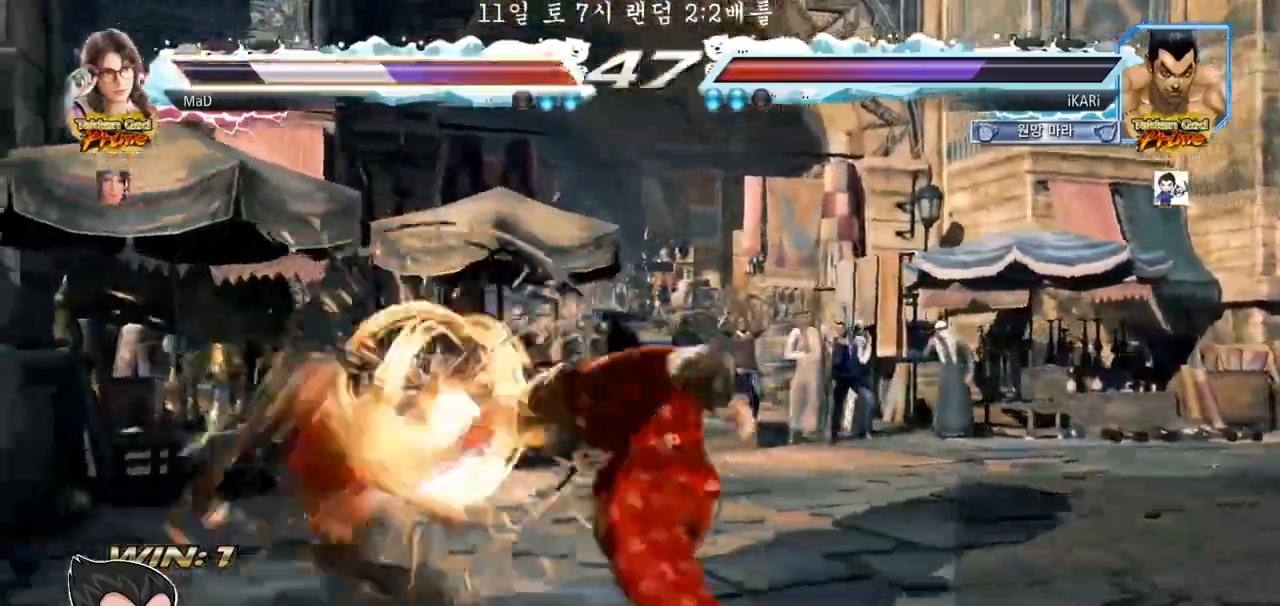
{"dt_ms": 500, "buttons": [], "left_stick": "center", "events": []}
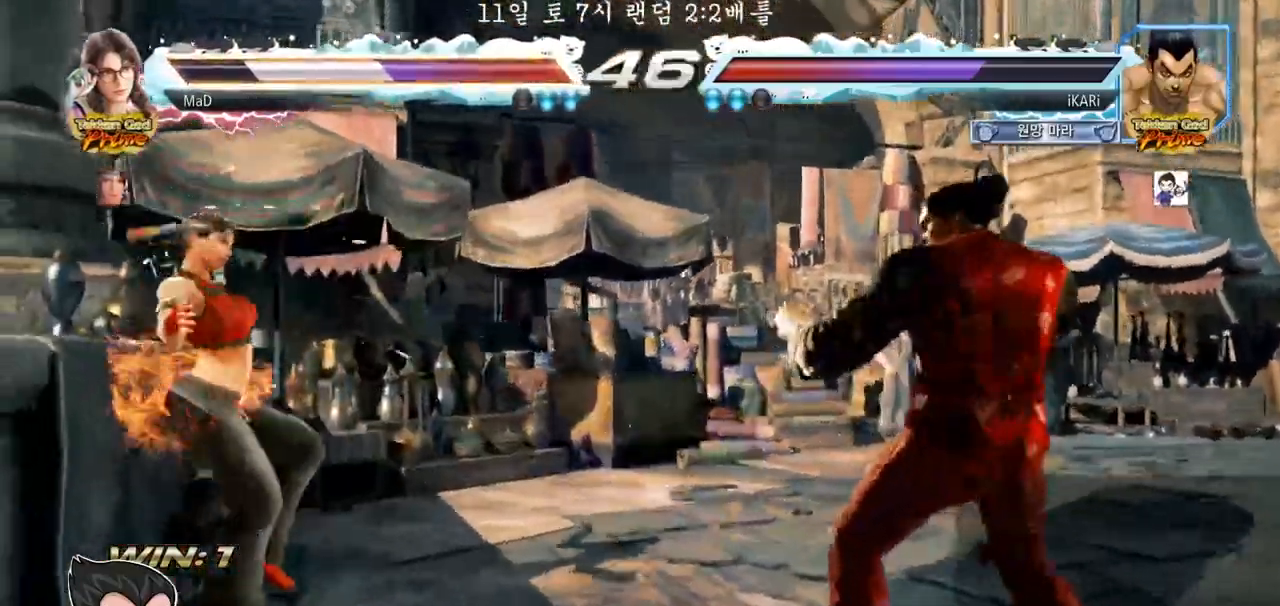
{"dt_ms": 500, "buttons": [], "left_stick": "center", "events": [[33, "left_stick", "right"], [50, "TRIANGLE", "down"], [100, "TRIANGLE", "up"], [200, "left_stick", "center"], [217, "CIRCLE", "down"], [267, "CIRCLE", "up"]]}
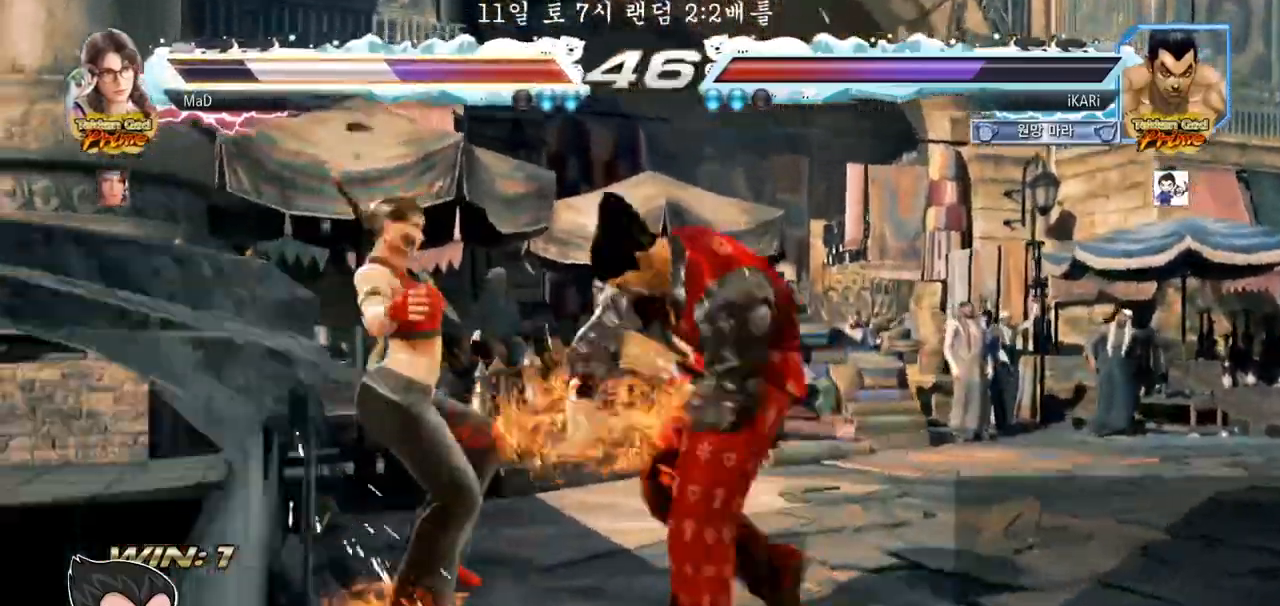
{"dt_ms": 1000, "buttons": ["SQUARE"], "left_stick": "down-left"}
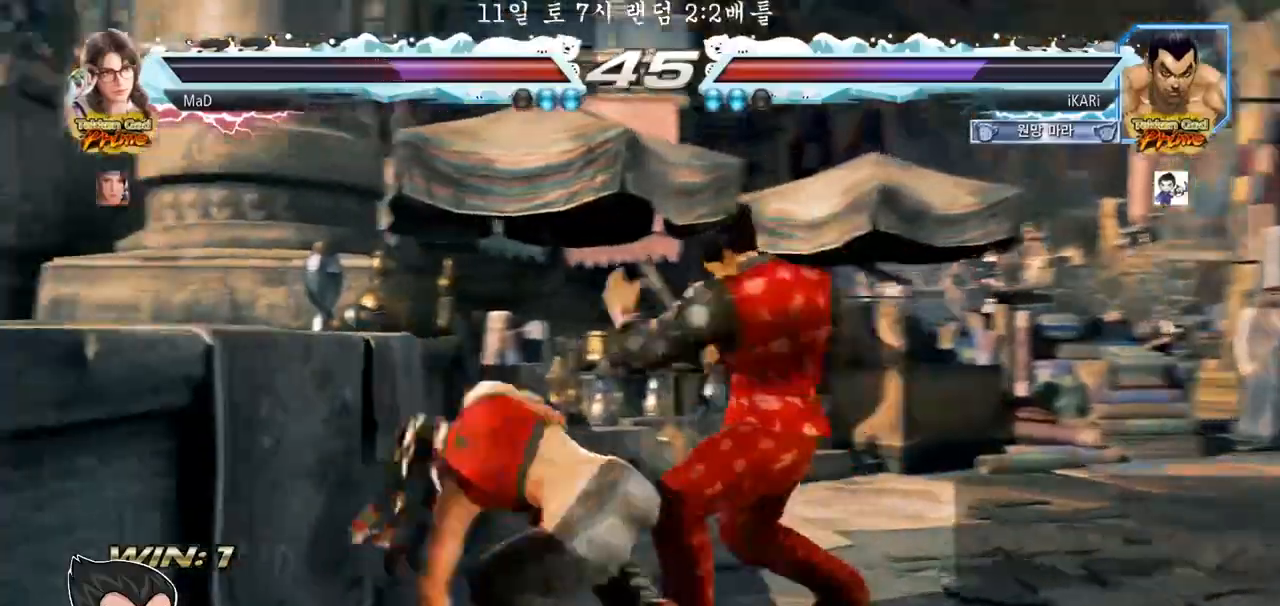
{"dt_ms": 500, "buttons": ["TRIANGLE"], "left_stick": "down-left", "events": [[17, "SQUARE", "up"], [67, "SQUARE", "down"], [117, "SQUARE", "up"], [250, "SQUARE", "down"], [317, "SQUARE", "up"], [383, "SQUARE", "down"], [417, "TRIANGLE", "down"], [433, "SQUARE", "up"]]}
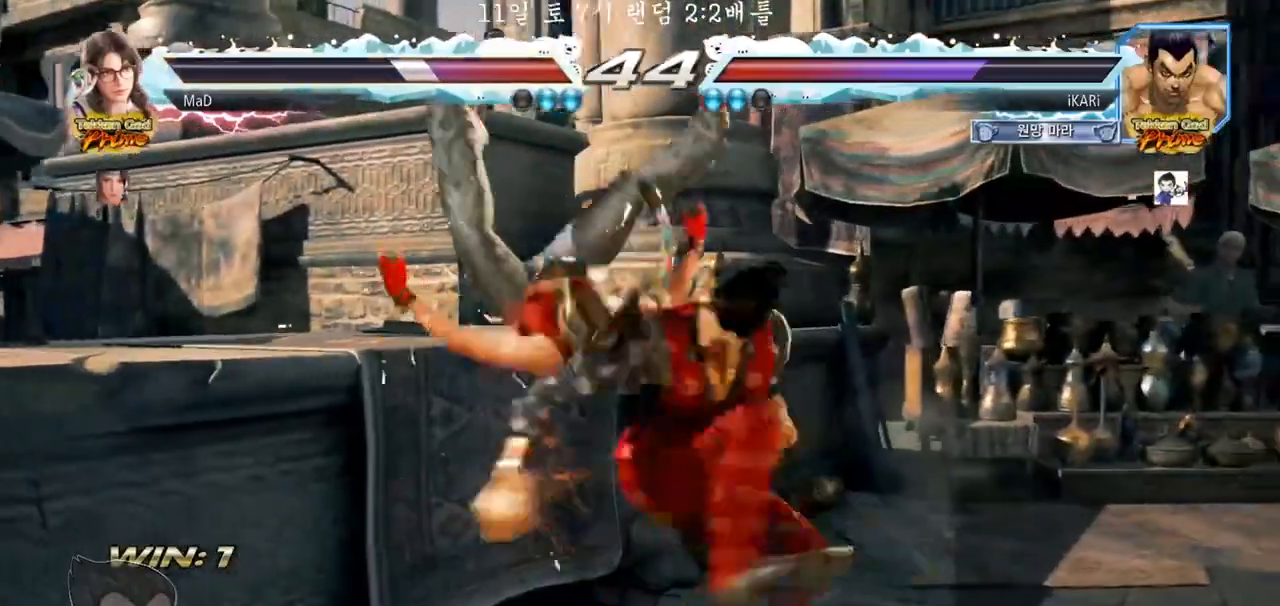
{"dt_ms": 500, "buttons": [], "left_stick": "up"}
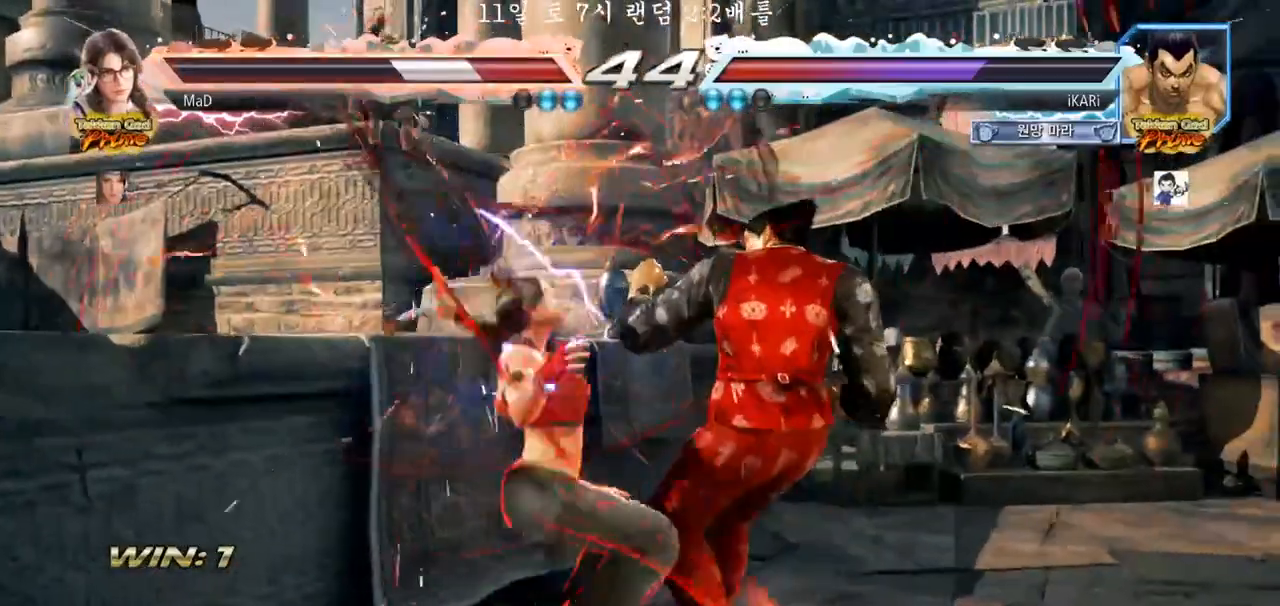
{"dt_ms": 500, "buttons": ["CROSS"], "left_stick": "left"}
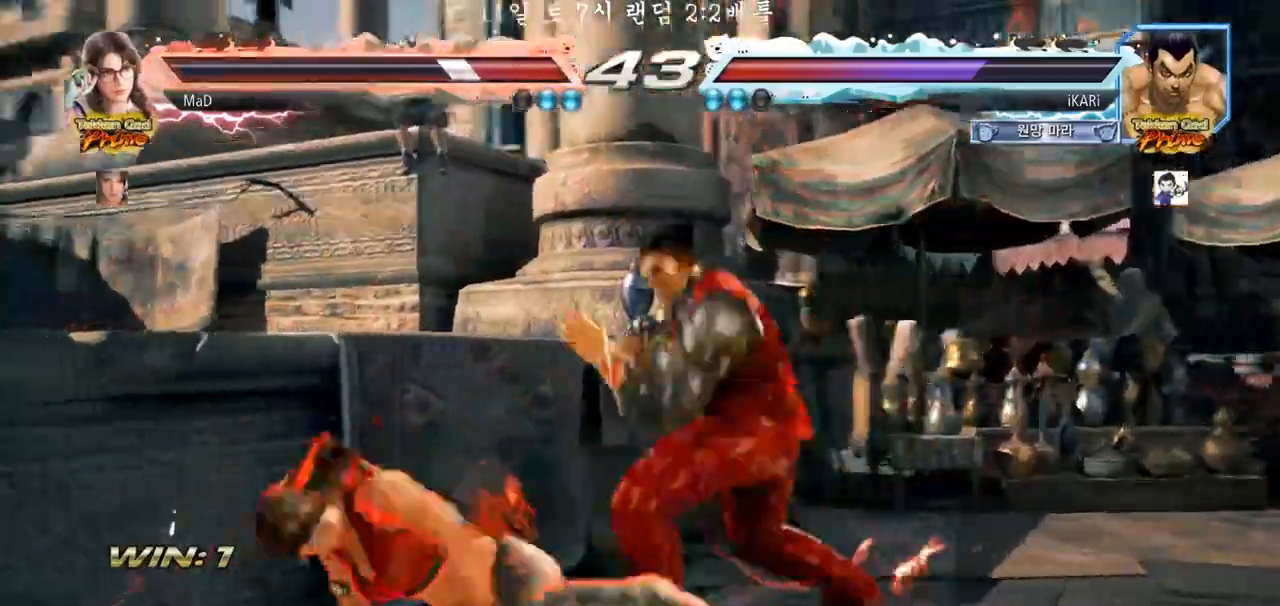
{"dt_ms": 500, "buttons": [], "left_stick": "left"}
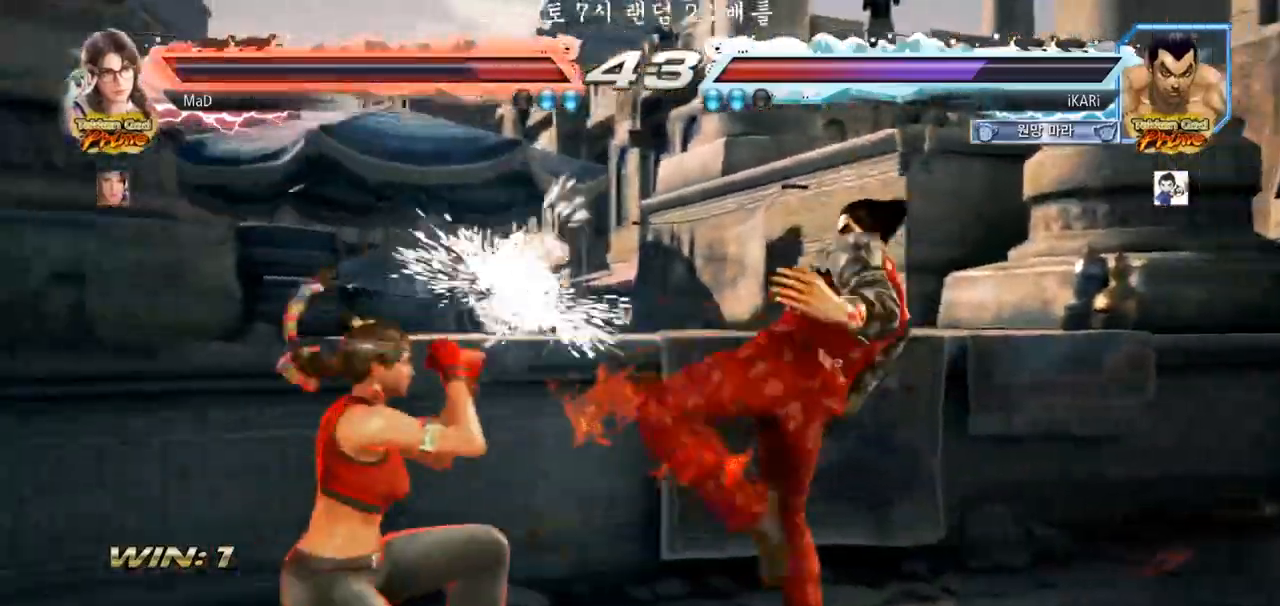
{"dt_ms": 500, "buttons": ["TRIANGLE"], "left_stick": "down-left", "events": [[250, "left_stick", "down-left"], [317, "TRIANGLE", "down"], [350, "TRIANGLE", "up"], [383, "TRIANGLE", "down"]]}
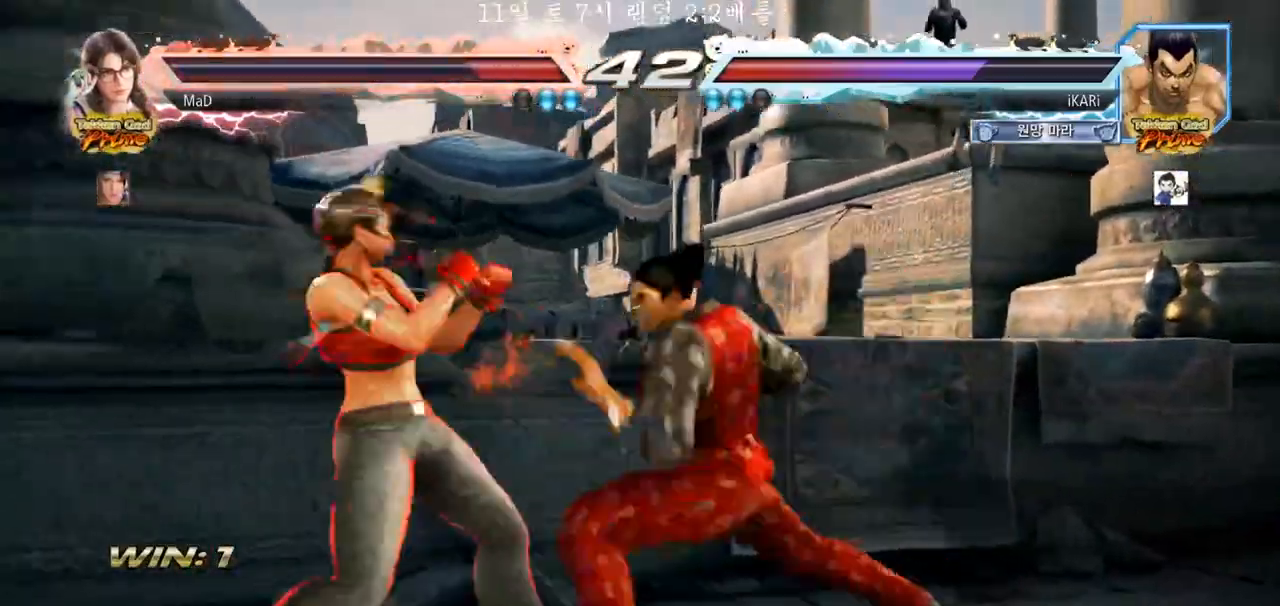
{"dt_ms": 500, "buttons": [], "left_stick": "right", "events": [[17, "TRIANGLE", "up"], [50, "left_stick", "center"], [67, "TRIANGLE", "down"], [183, "TRIANGLE", "up"], [433, "left_stick", "right"]]}
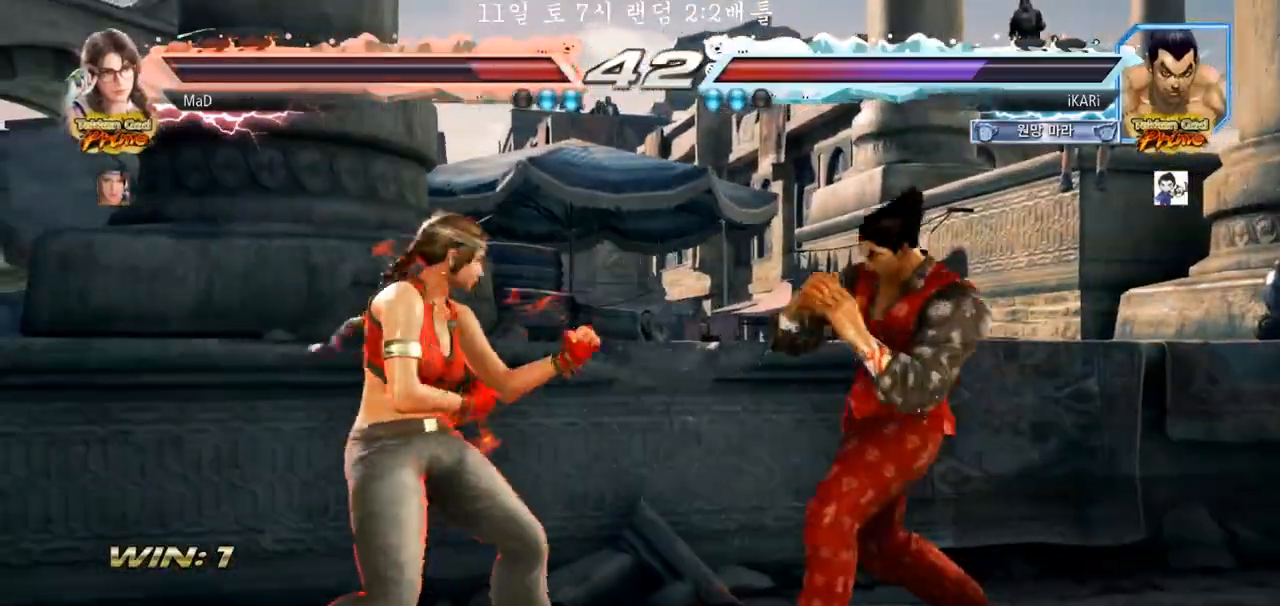
{"dt_ms": 500, "buttons": [], "left_stick": "right", "events": [[450, "left_stick", "center"], [500, "left_stick", "right"]]}
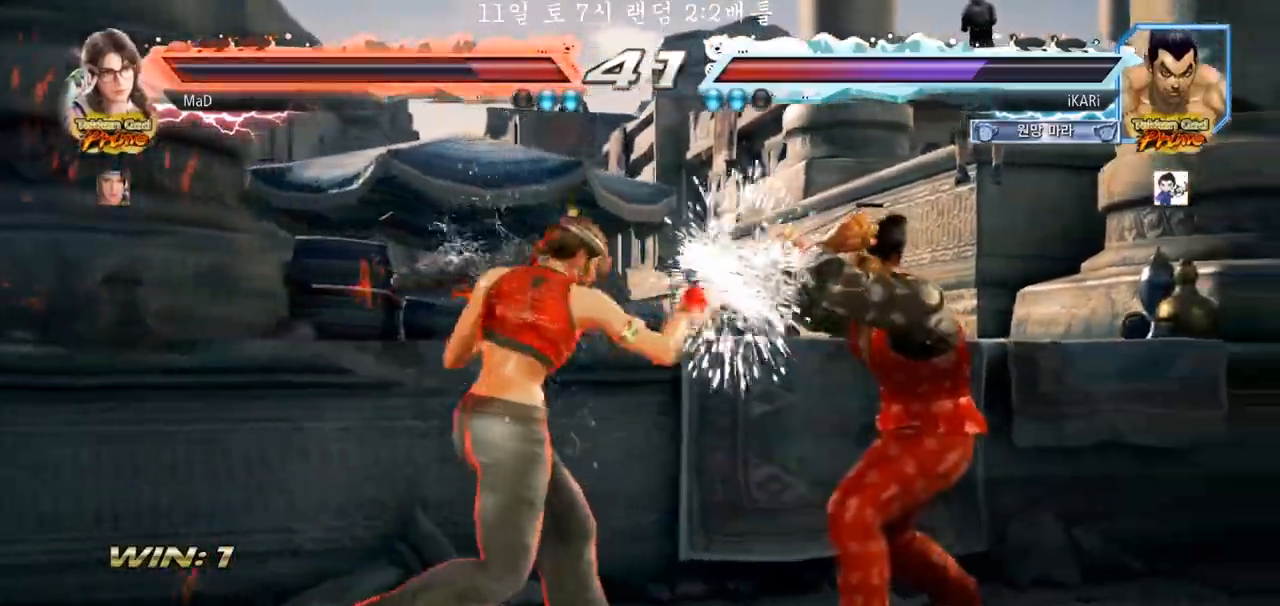
{"dt_ms": 1000, "buttons": [], "left_stick": "right", "events": [[33, "left_stick", "center"], [233, "left_stick", "down-left"], [300, "CIRCLE", "down"], [300, "CROSS", "down"], [367, "CROSS", "up"], [383, "CIRCLE", "up"], [533, "left_stick", "center"], [550, "SQUARE", "down"], [550, "TRIANGLE", "down"], [633, "SQUARE", "up"], [633, "TRIANGLE", "up"], [717, "left_stick", "right"], [750, "TRIANGLE", "down"], [817, "TRIANGLE", "up"]]}
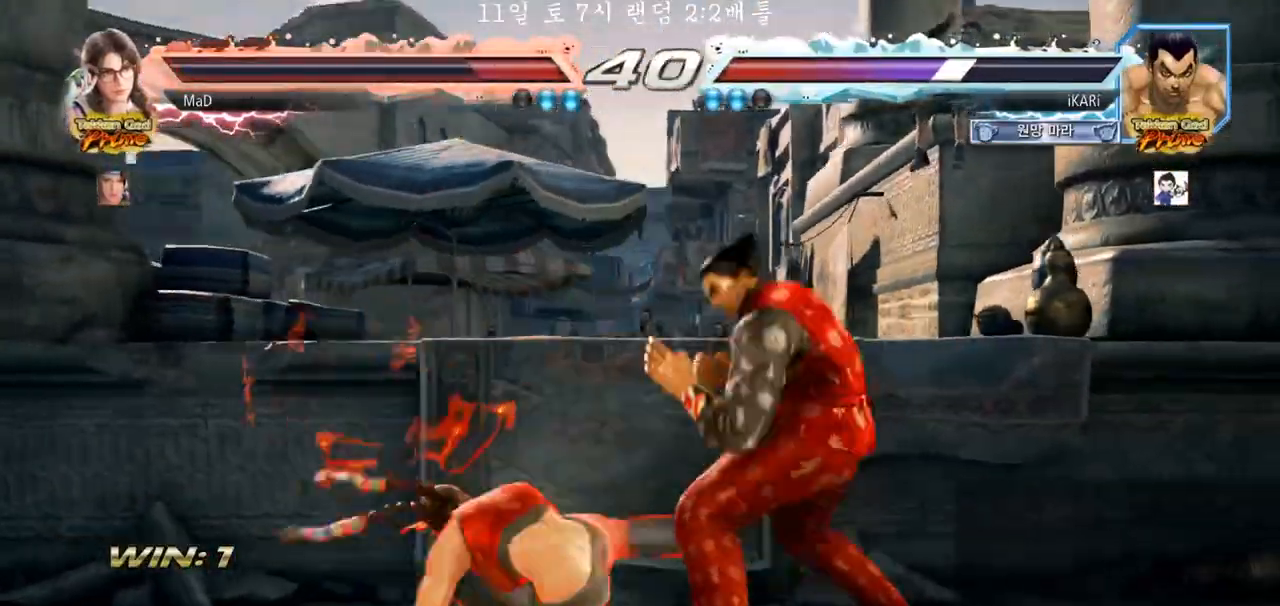
{"dt_ms": 500, "buttons": [], "left_stick": "center", "events": [[133, "left_stick", "down-right"], [367, "left_stick", "center"]]}
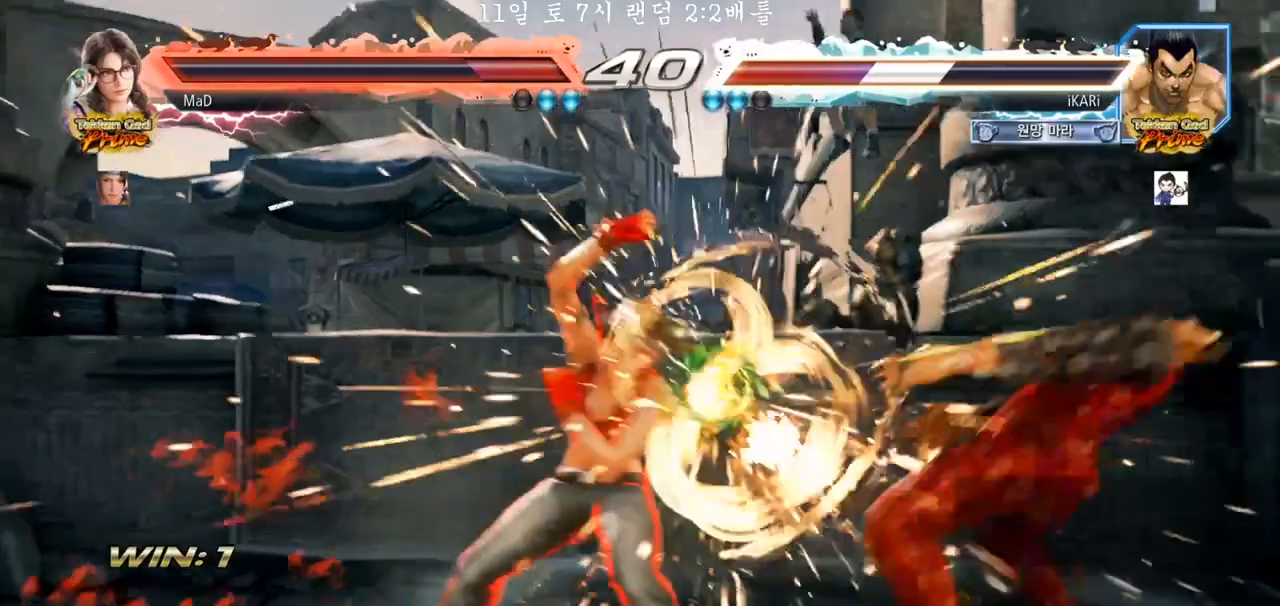
{"dt_ms": 500, "buttons": [], "left_stick": "center", "events": [[300, "TRIANGLE", "down"], [350, "TRIANGLE", "up"]]}
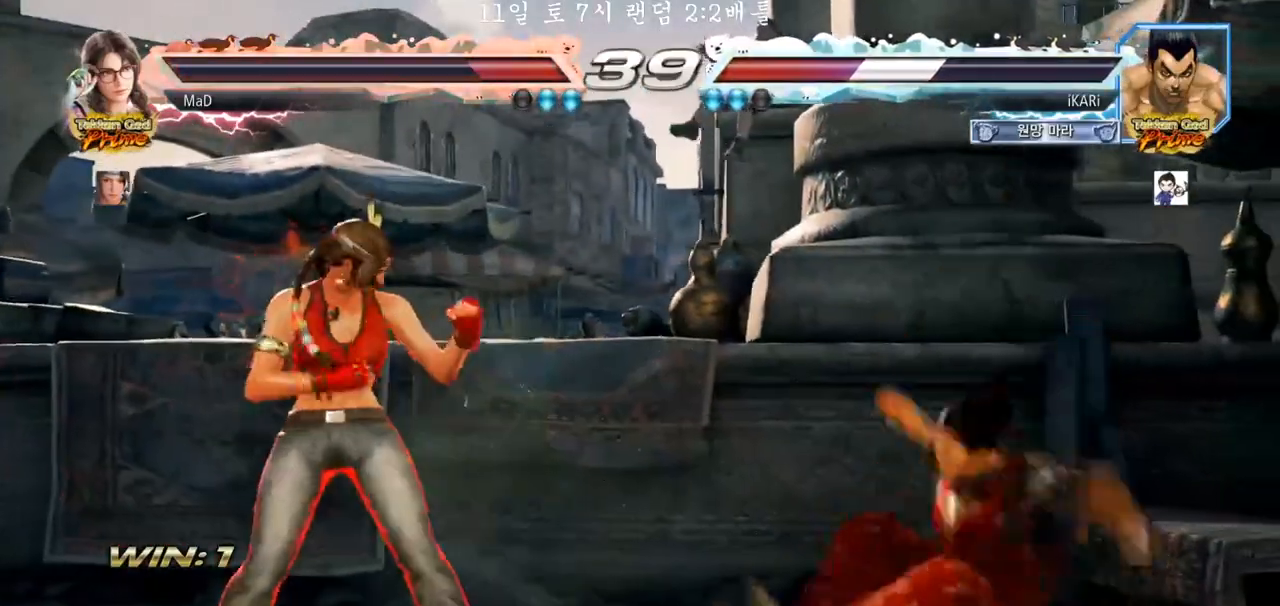
{"dt_ms": 500, "buttons": [], "left_stick": "center"}
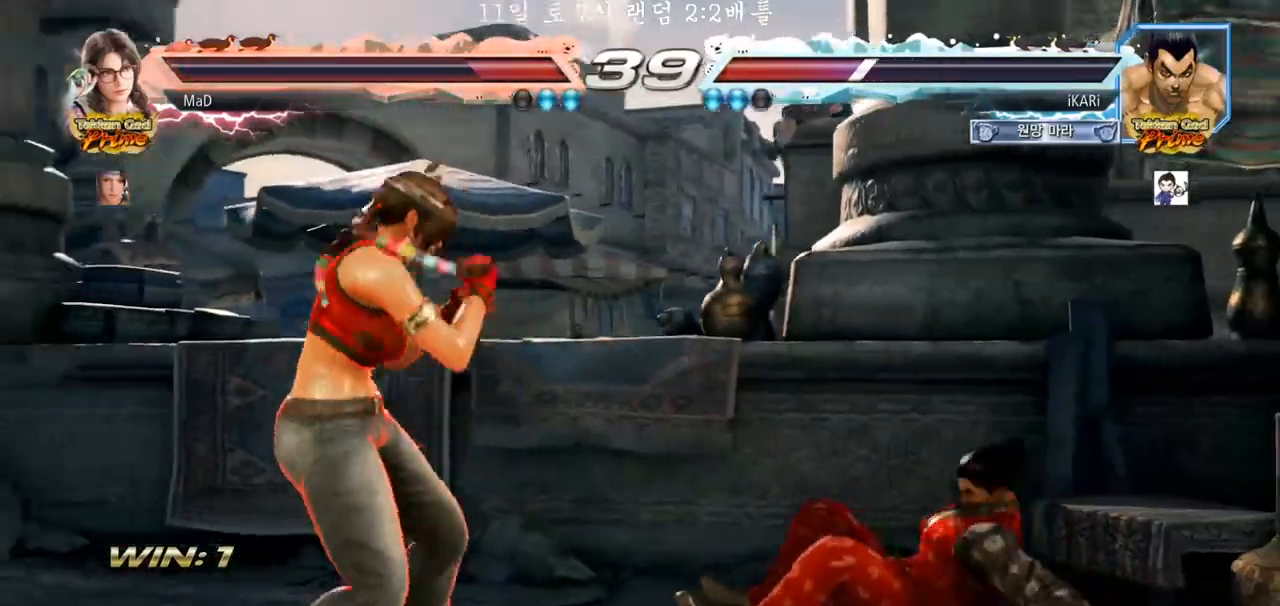
{"dt_ms": 500, "buttons": [], "left_stick": "center", "events": [[317, "CIRCLE", "down"], [317, "CROSS", "down"], [383, "CIRCLE", "up"], [383, "CROSS", "up"]]}